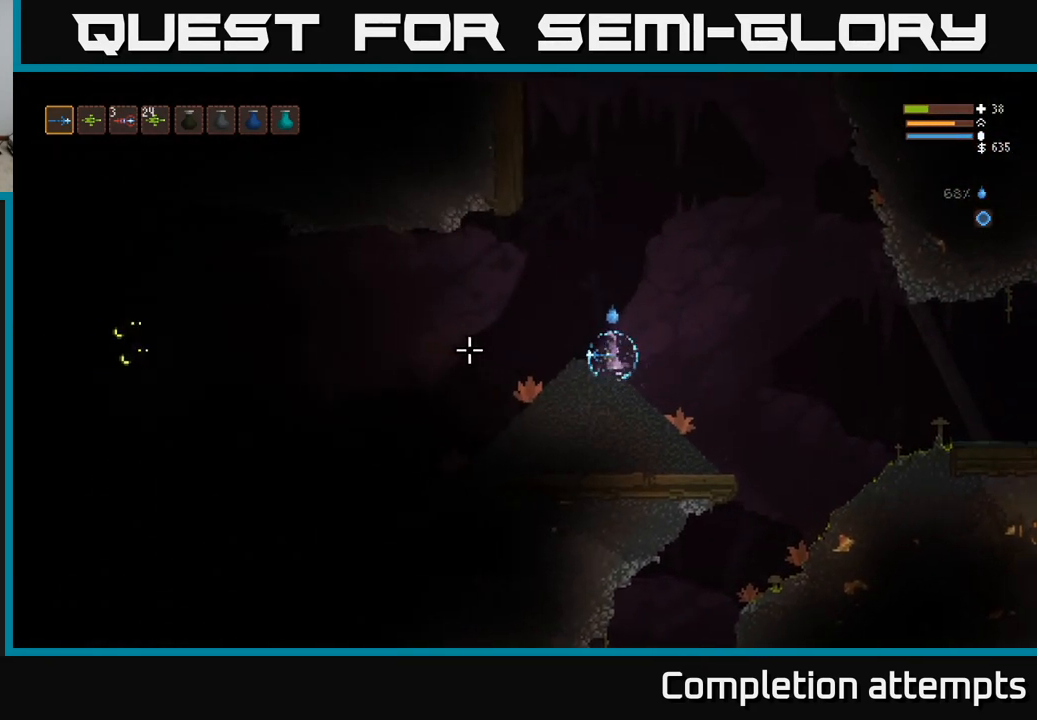
Gameplay with a controller (Xbox layout); each line is a JSON object with the inputs held at the frame after it. "events" lists button and stick changes between this image and that frame as [ms after this image, input, new state], when the widget could be followed in between.
{"buttons": [], "left_stick": "center", "right_stick": "left", "events": [[50, "L2", "up"], [83, "R2", "down"], [133, "left_stick", "center"], [150, "R2", "up"]]}
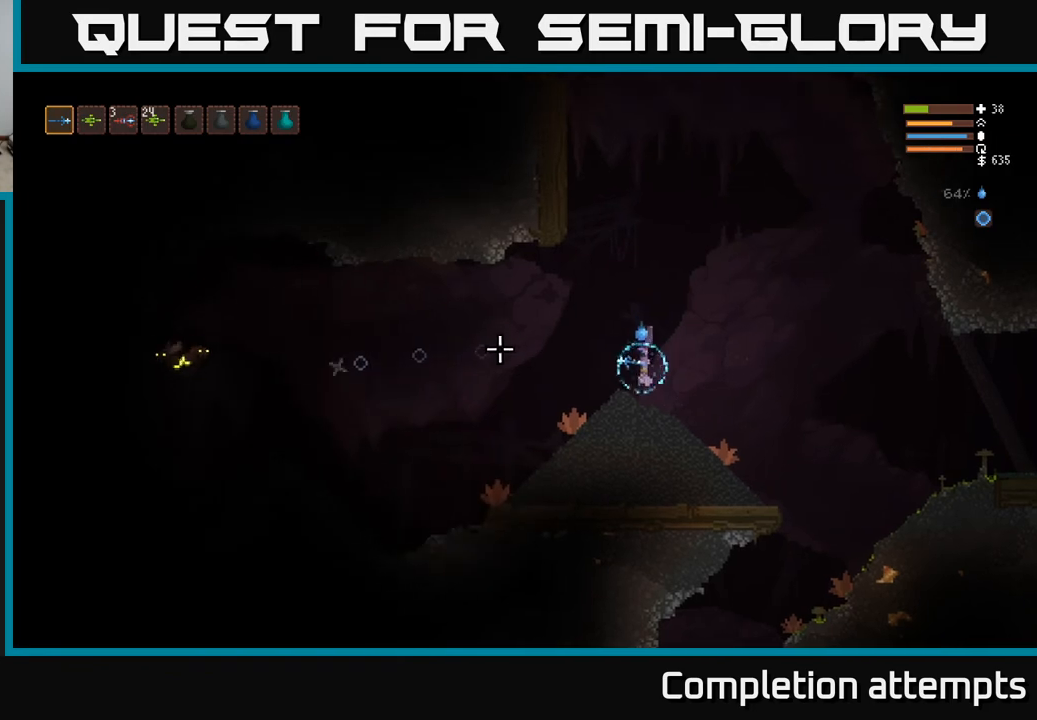
{"buttons": [], "left_stick": "center", "right_stick": "left", "events": [[67, "left_stick", "left"], [250, "left_stick", "center"], [283, "R2", "down"], [383, "R2", "up"]]}
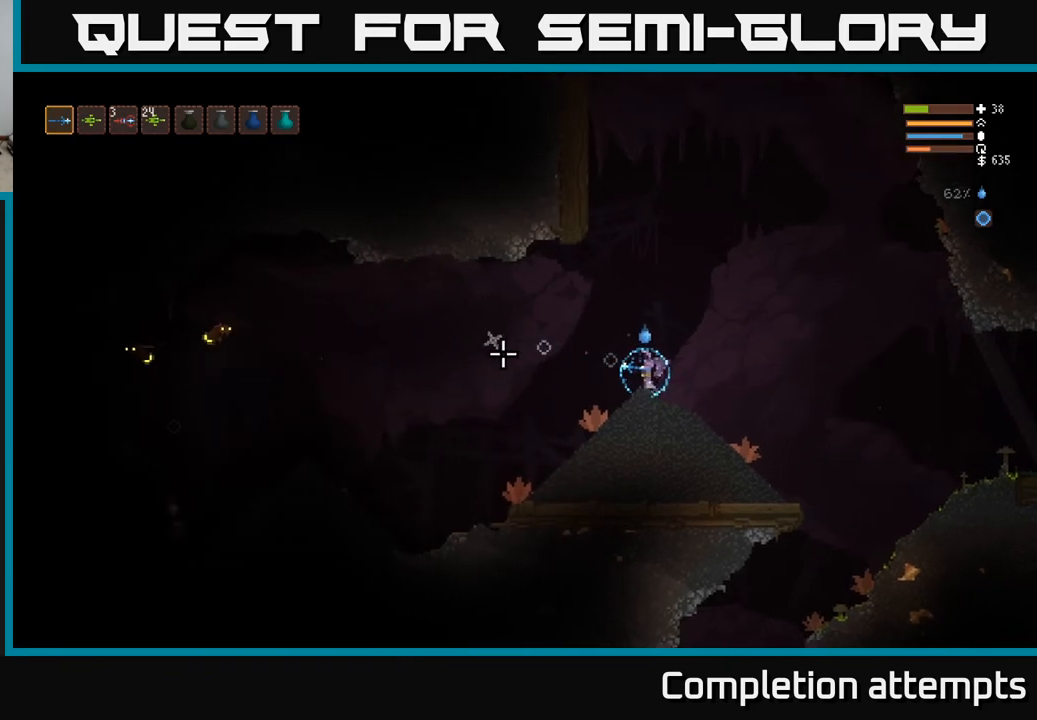
{"buttons": ["L2"], "left_stick": "left", "right_stick": "left", "events": [[350, "left_stick", "left"], [450, "L2", "down"]]}
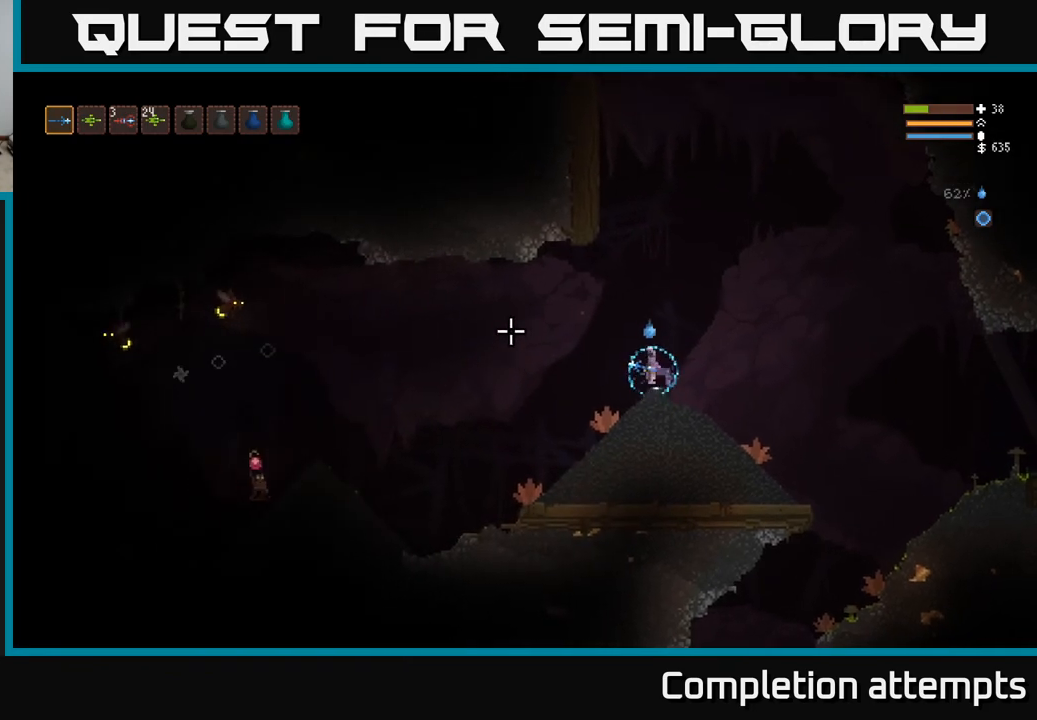
{"buttons": [], "left_stick": "right", "right_stick": "left", "events": [[150, "L2", "up"], [167, "R2", "down"], [217, "left_stick", "right"], [250, "R2", "up"]]}
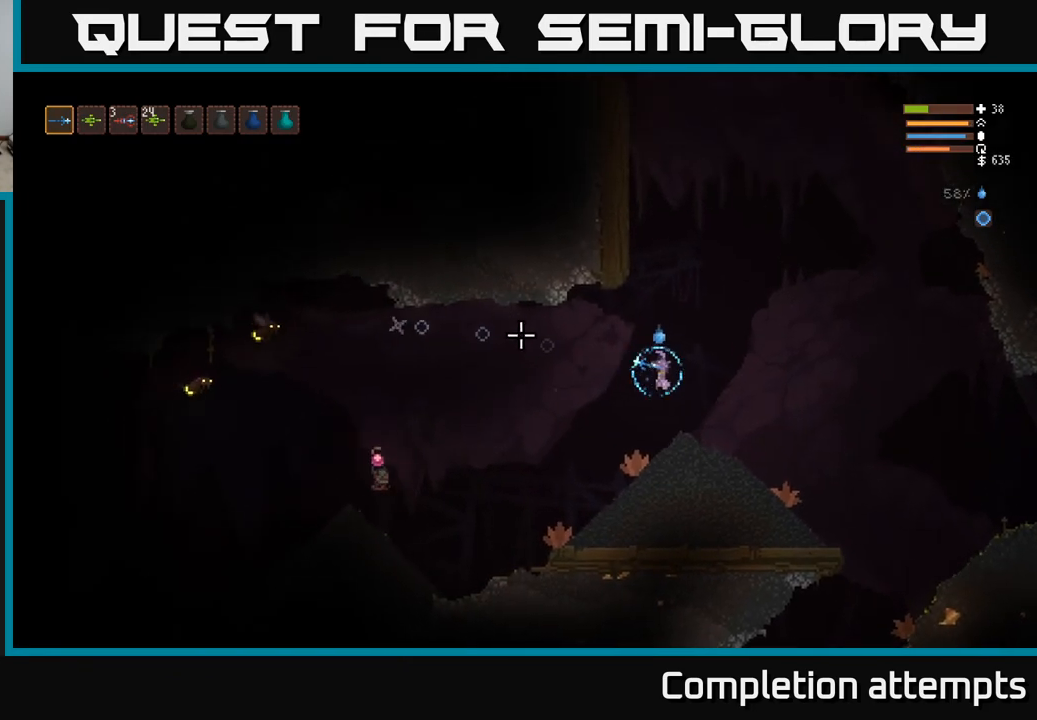
{"buttons": ["L2"], "left_stick": "center", "right_stick": "left", "events": [[117, "left_stick", "center"], [417, "L2", "down"]]}
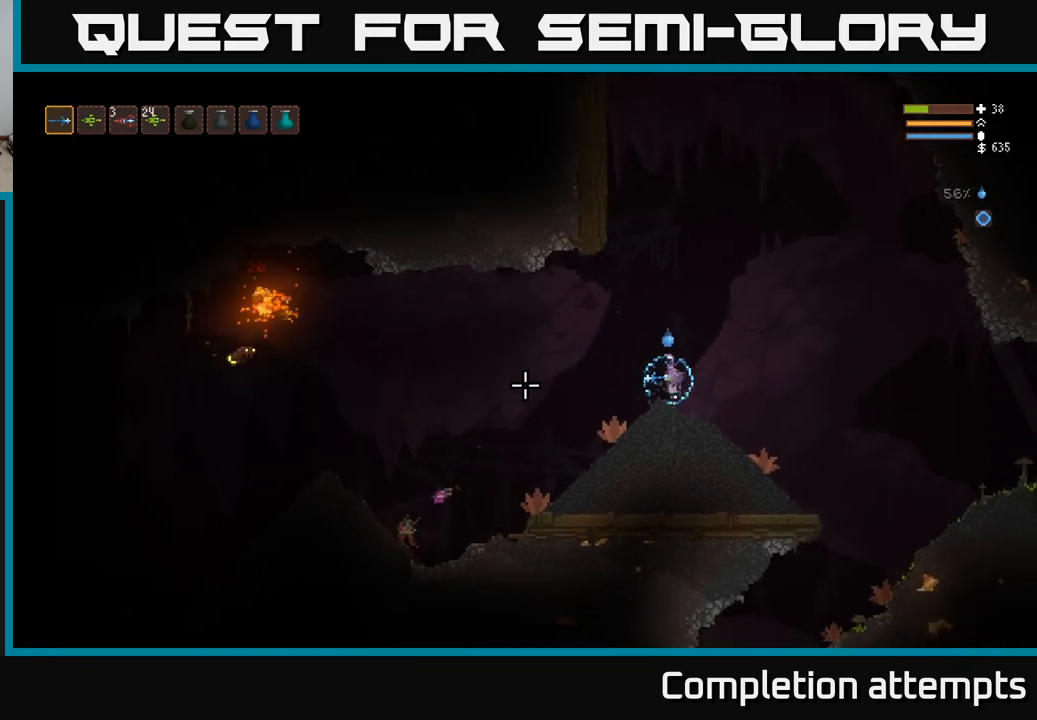
{"buttons": [], "left_stick": "right", "right_stick": "left", "events": [[133, "R2", "down"], [133, "left_stick", "right"], [150, "L2", "up"], [200, "R2", "up"]]}
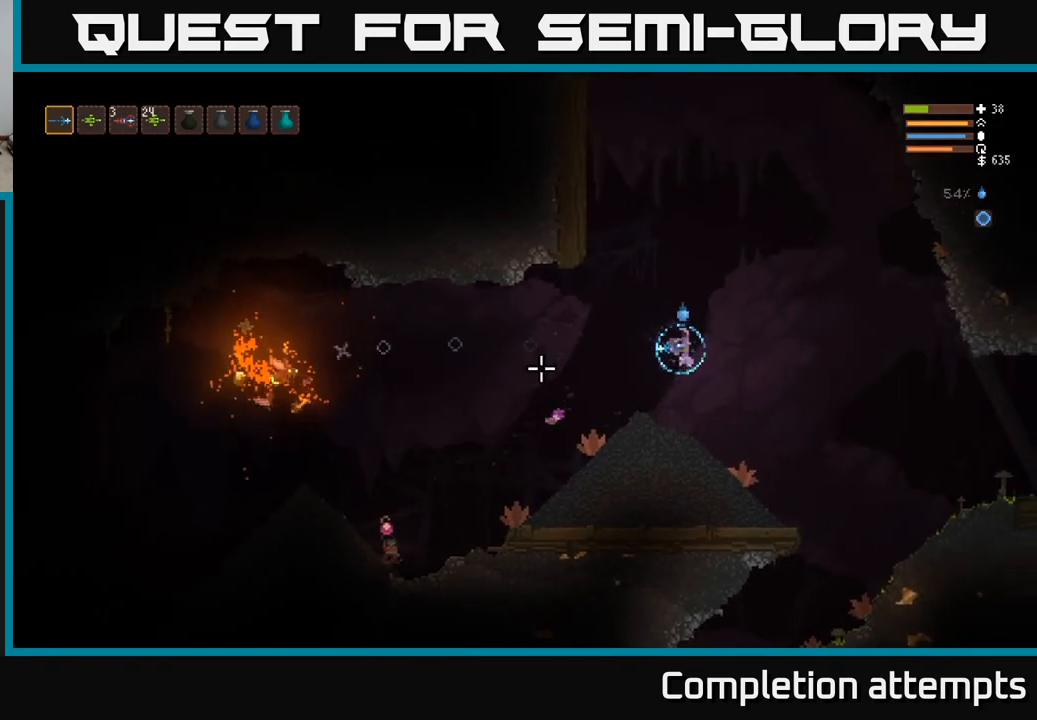
{"buttons": ["L2"], "left_stick": "up-left", "right_stick": "down-left", "events": [[17, "L2", "down"], [300, "right_stick", "down-left"], [483, "left_stick", "up-left"]]}
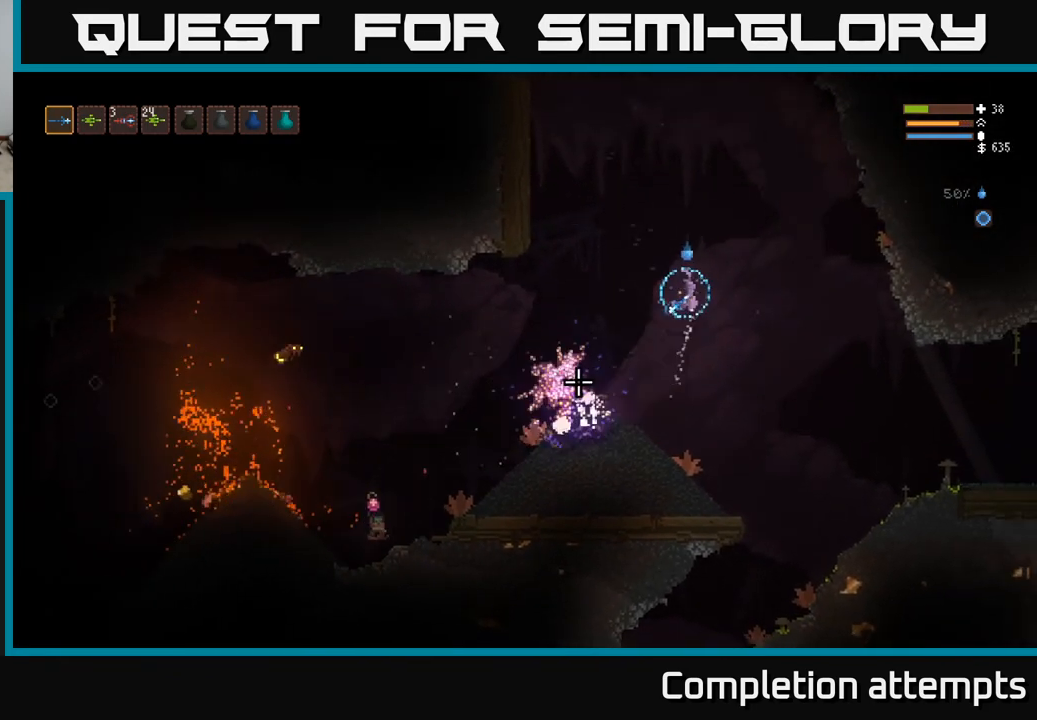
{"buttons": [], "left_stick": "left", "right_stick": "down-left", "events": [[50, "left_stick", "left"], [67, "R2", "down"], [150, "L2", "up"], [183, "R2", "up"]]}
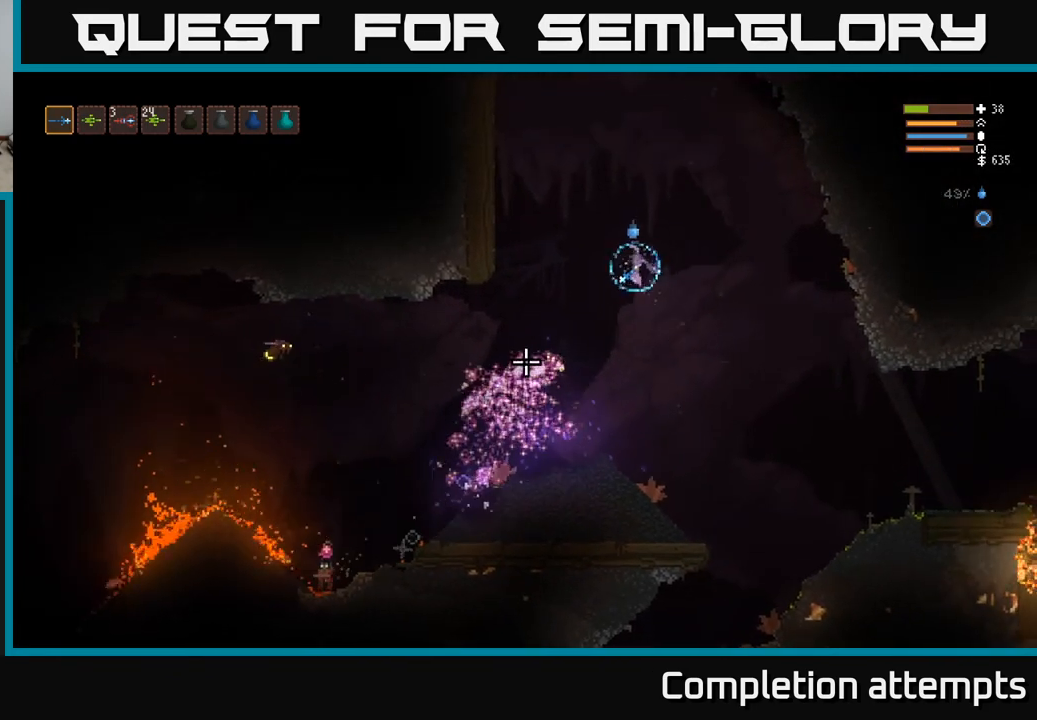
{"buttons": ["L2"], "left_stick": "center", "right_stick": "left", "events": [[283, "L2", "down"], [467, "right_stick", "left"], [500, "left_stick", "center"]]}
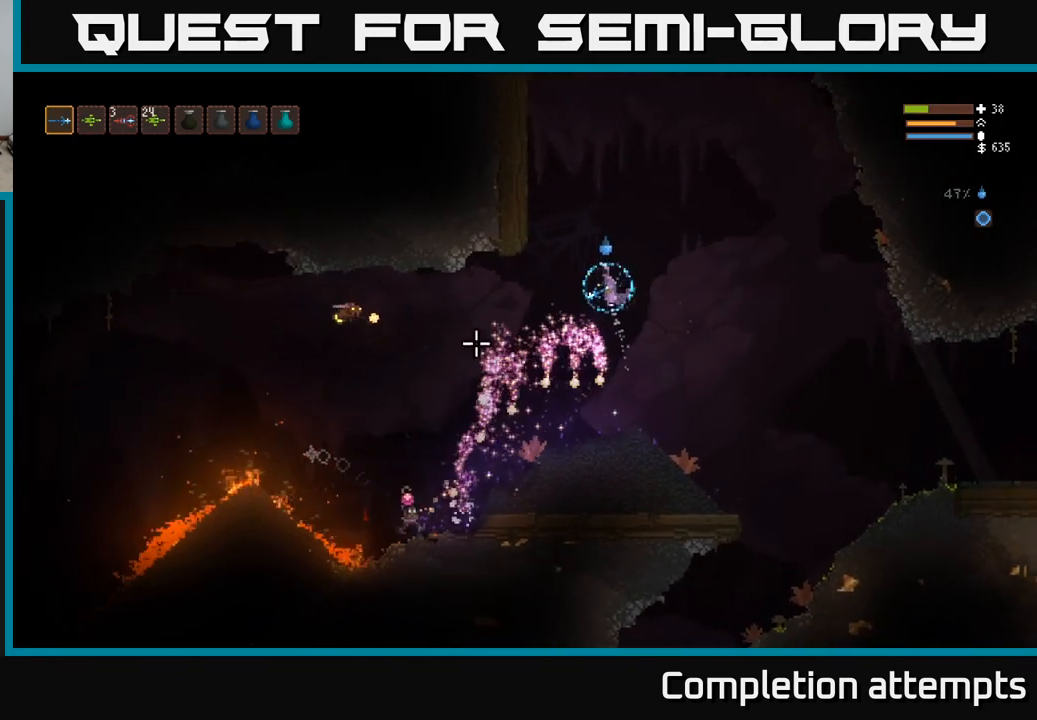
{"buttons": ["L2"], "left_stick": "right", "right_stick": "left", "events": [[50, "L2", "up"], [167, "R2", "down"], [267, "left_stick", "right"], [317, "R2", "up"], [417, "L2", "down"]]}
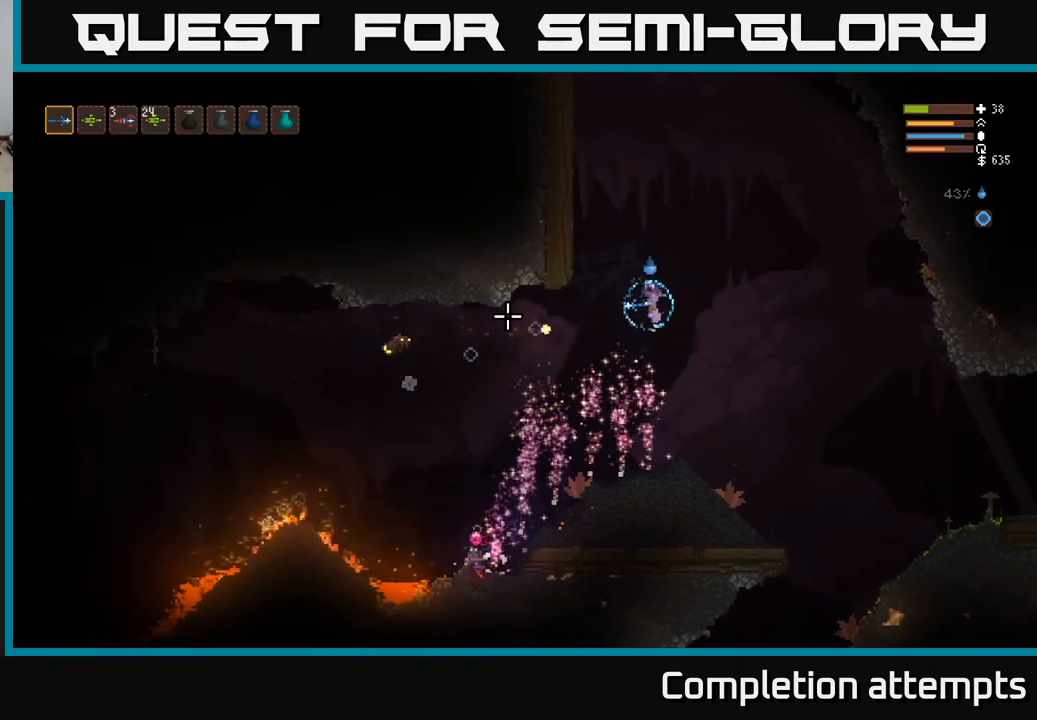
{"buttons": [], "left_stick": "left", "right_stick": "down-left", "events": [[217, "left_stick", "left"], [283, "right_stick", "down-left"], [450, "L2", "up"]]}
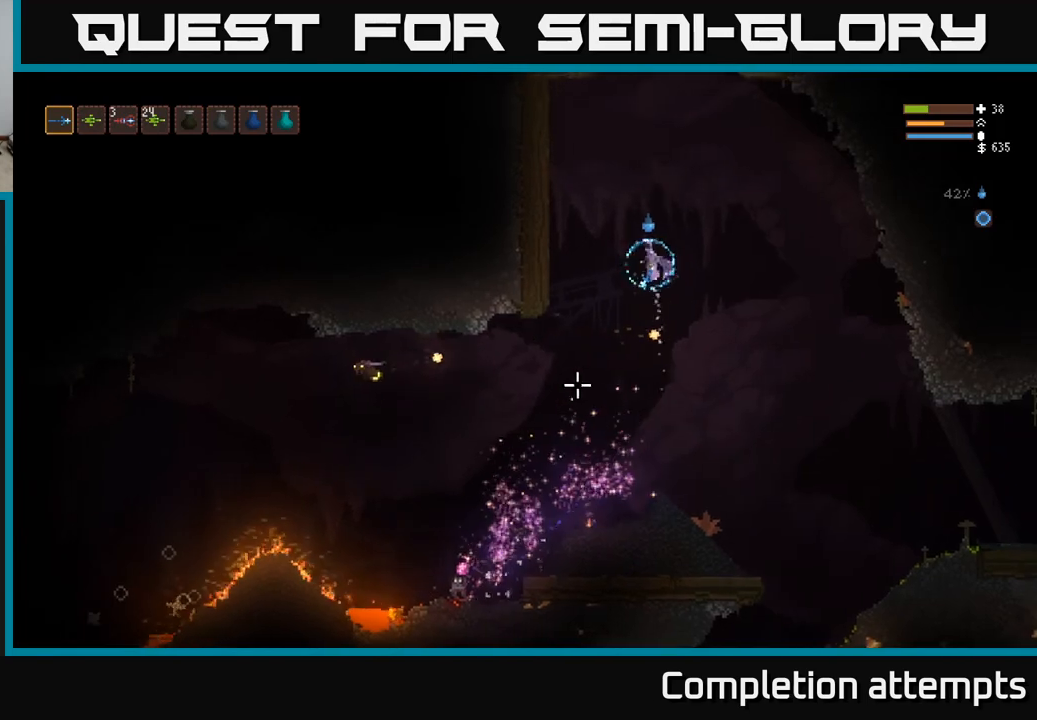
{"buttons": ["L2"], "left_stick": "right", "right_stick": "down-left", "events": [[67, "left_stick", "center"], [333, "L2", "down"], [333, "R2", "down"], [400, "left_stick", "right"], [450, "R2", "up"]]}
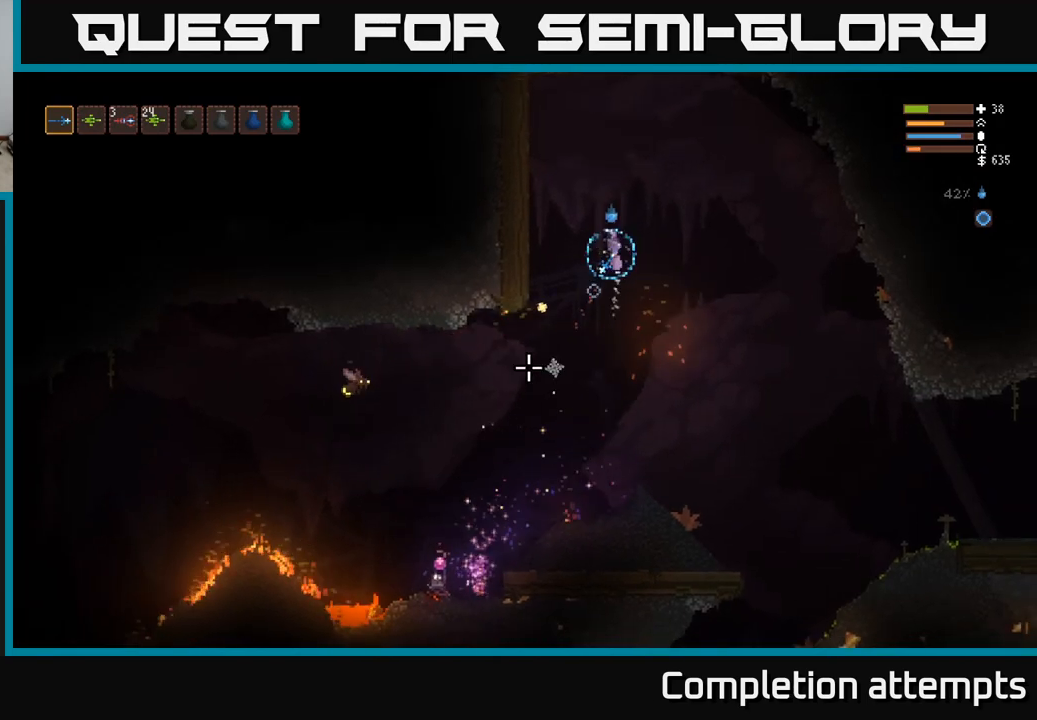
{"buttons": [], "left_stick": "center", "right_stick": "down-left", "events": [[217, "left_stick", "center"], [267, "left_stick", "left"], [400, "L2", "up"], [400, "left_stick", "center"]]}
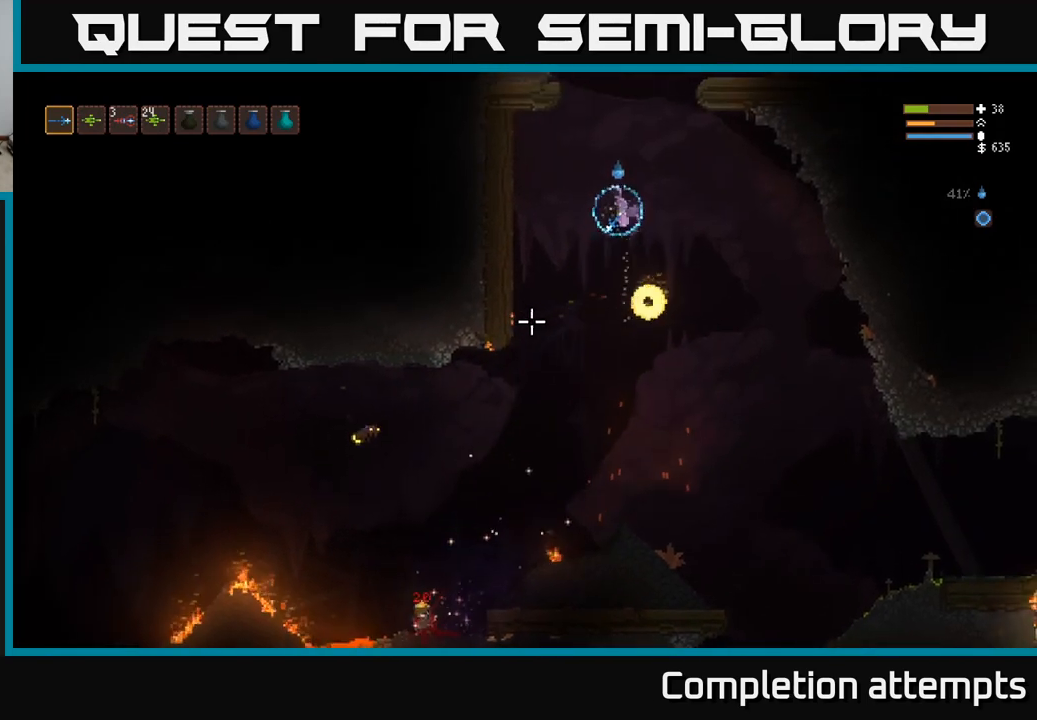
{"buttons": [], "left_stick": "left", "right_stick": "down-left", "events": [[317, "left_stick", "left"]]}
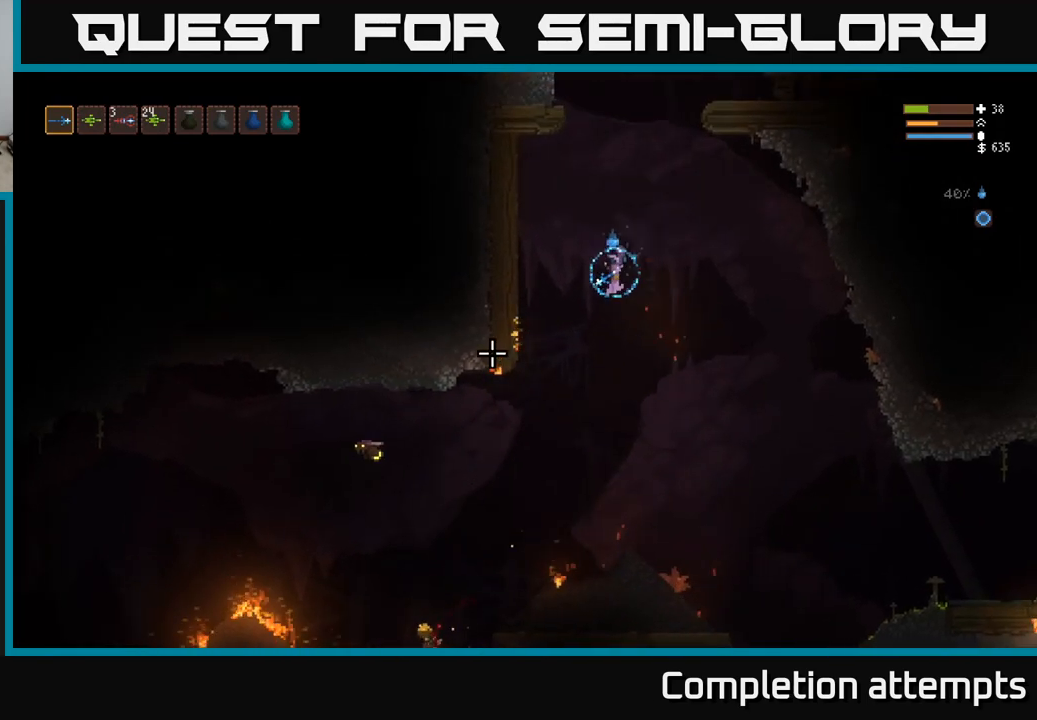
{"buttons": [], "left_stick": "left", "right_stick": "left", "events": [[117, "right_stick", "left"], [250, "R2", "down"], [367, "R2", "up"]]}
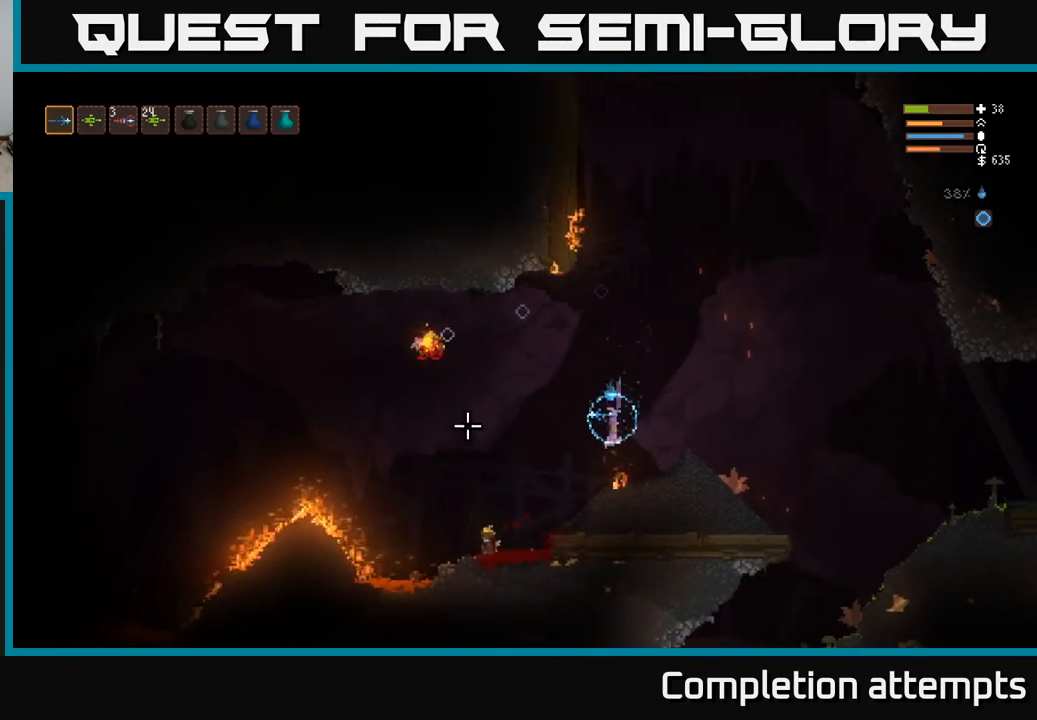
{"buttons": [], "left_stick": "left", "right_stick": "up-left", "events": [[17, "L2", "down"], [67, "left_stick", "up-left"], [217, "left_stick", "left"], [283, "L2", "up"], [483, "right_stick", "up-left"]]}
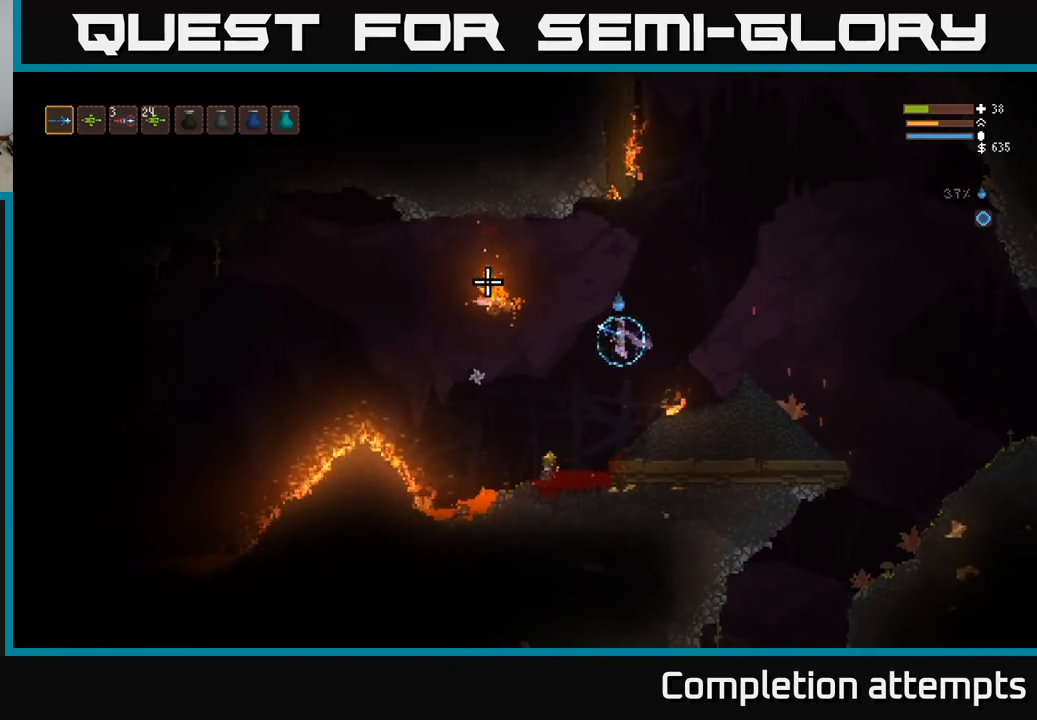
{"buttons": [], "left_stick": "right", "right_stick": "up-left", "events": [[383, "left_stick", "center"], [433, "left_stick", "right"]]}
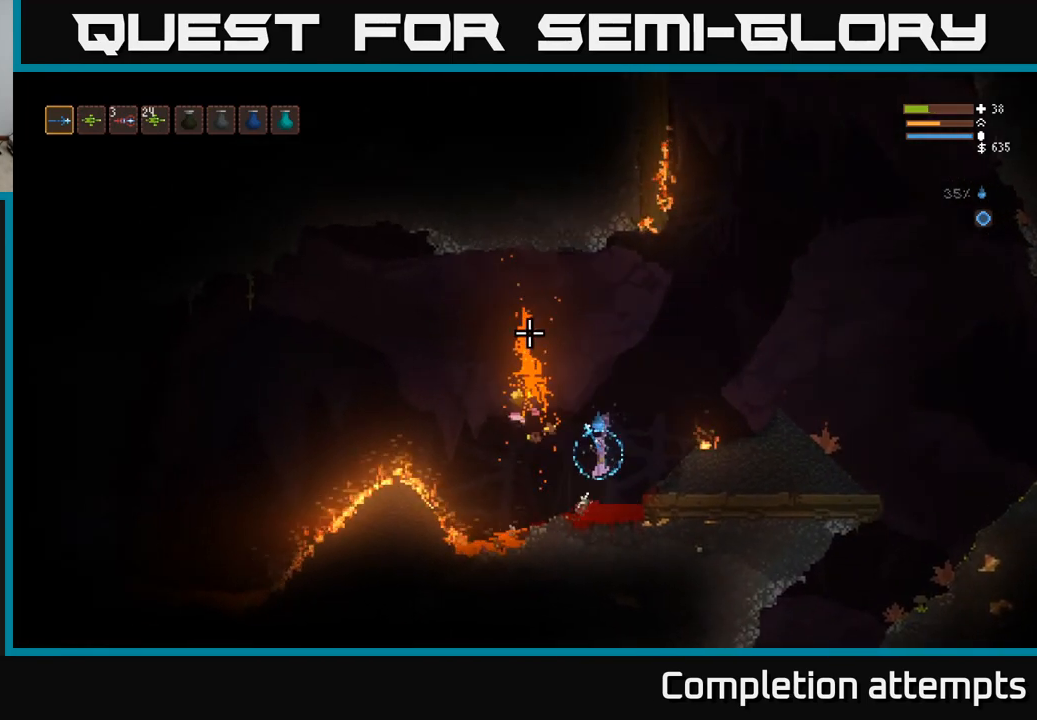
{"buttons": [], "left_stick": "right", "right_stick": "up-left", "events": [[167, "L2", "down"], [350, "left_stick", "left"], [433, "L2", "up"], [500, "left_stick", "right"]]}
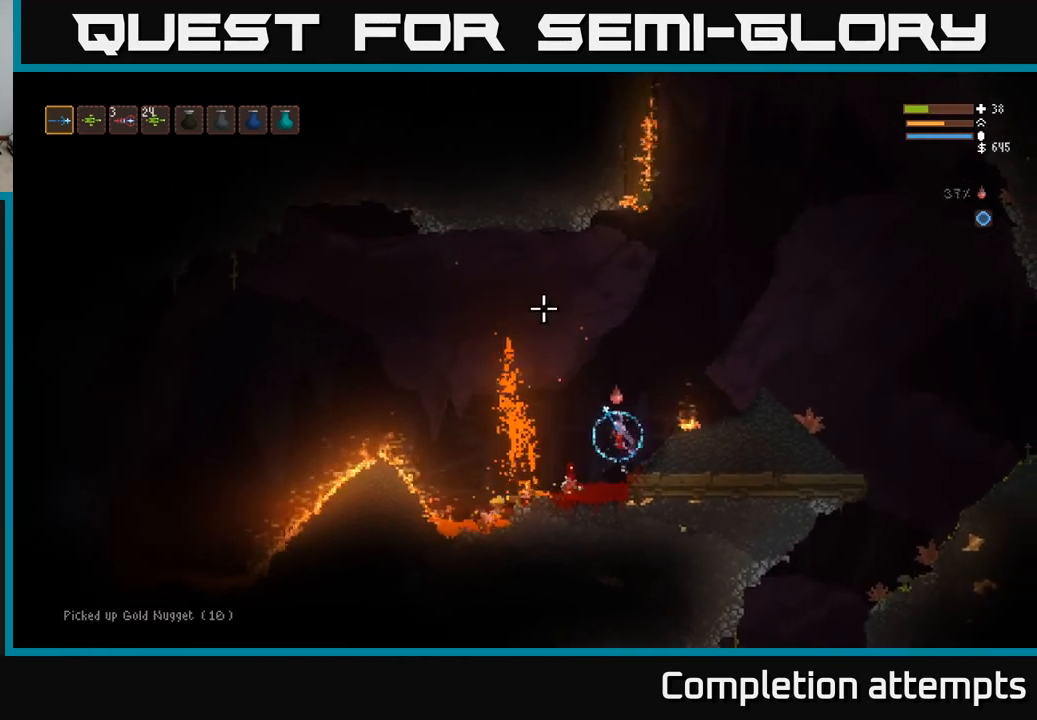
{"buttons": [], "left_stick": "center", "right_stick": "left", "events": [[117, "right_stick", "left"], [317, "left_stick", "center"]]}
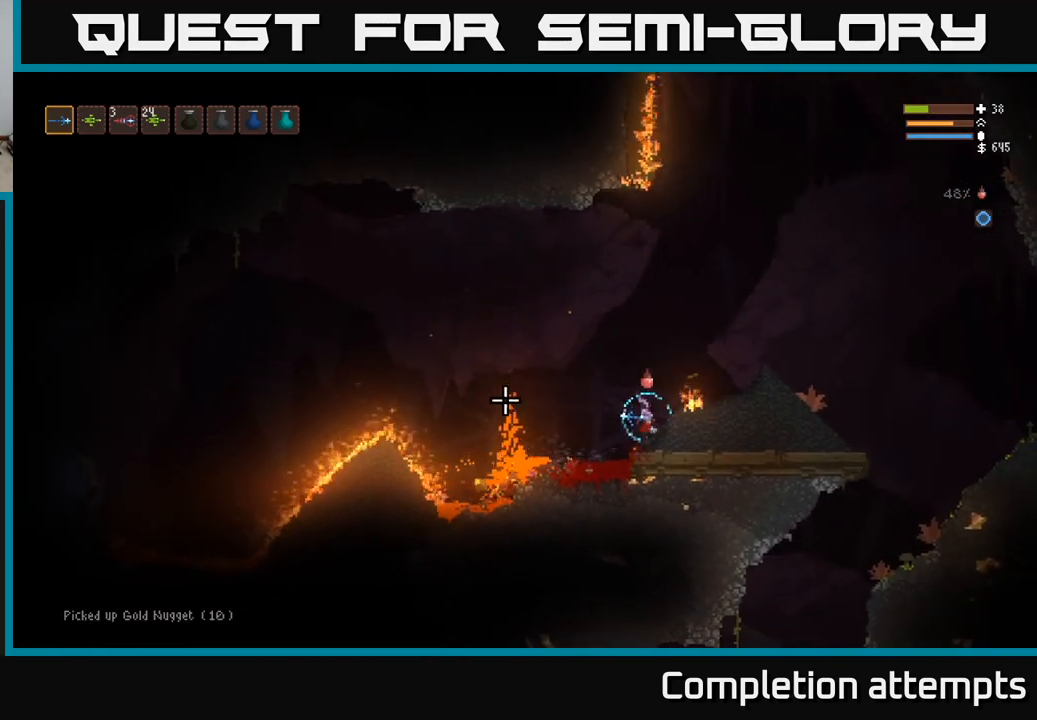
{"buttons": [], "left_stick": "left", "right_stick": "left", "events": [[67, "left_stick", "left"], [183, "L2", "down"], [483, "L2", "up"]]}
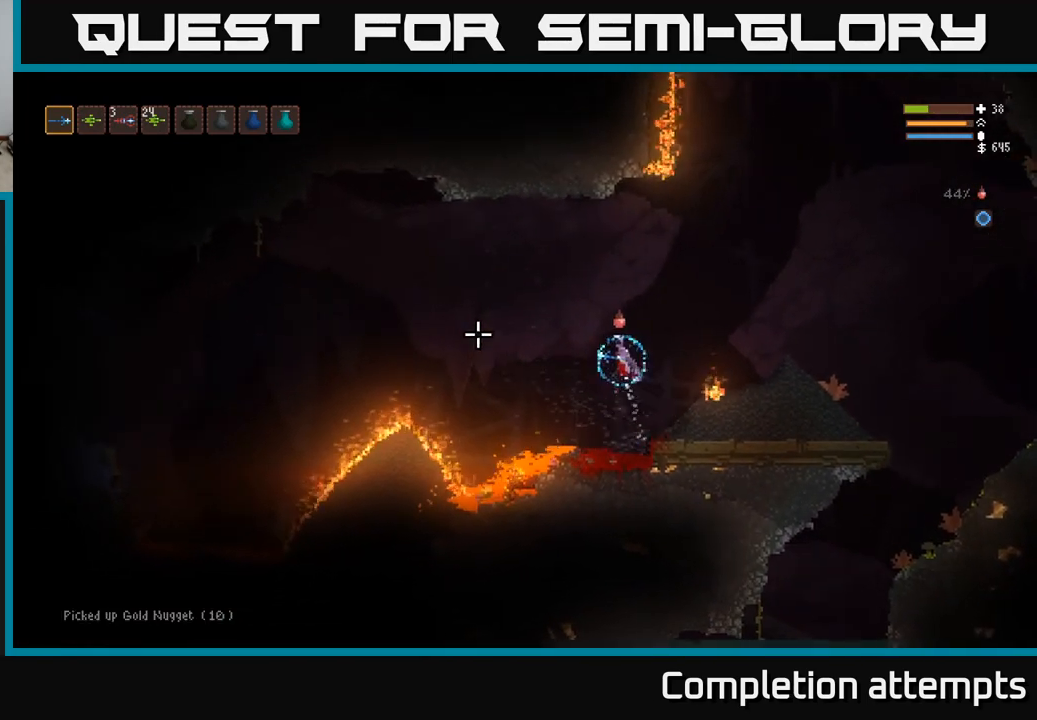
{"buttons": [], "left_stick": "left", "right_stick": "left", "events": [[317, "L2", "down"], [433, "L2", "up"]]}
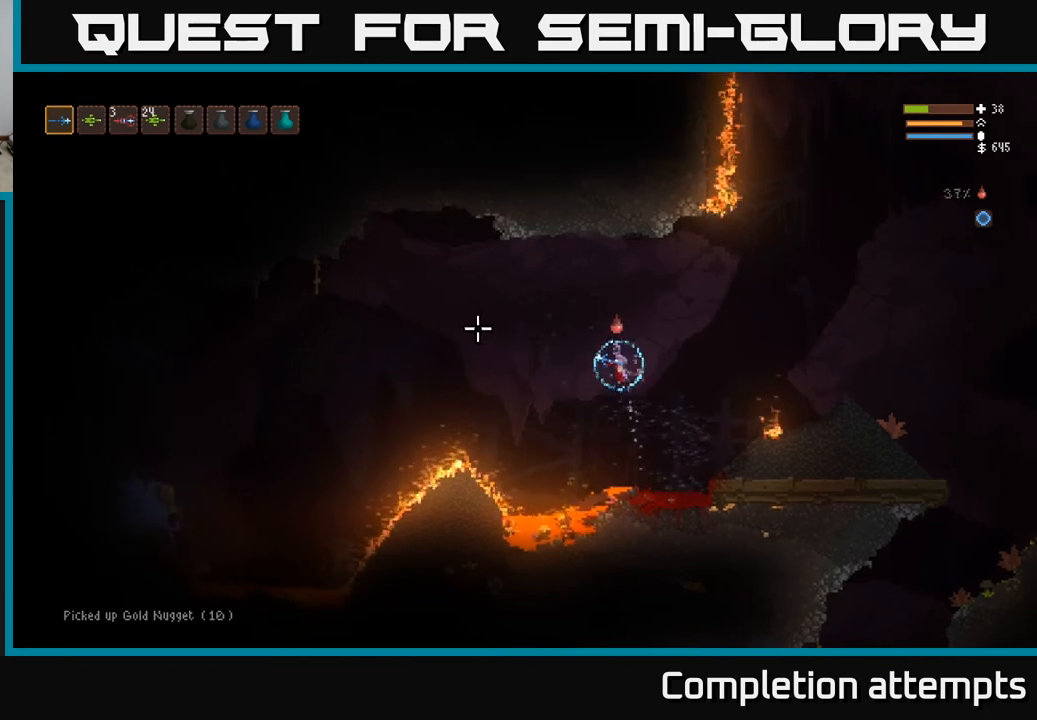
{"buttons": [], "left_stick": "left", "right_stick": "left", "events": [[333, "L2", "down"], [450, "L2", "up"]]}
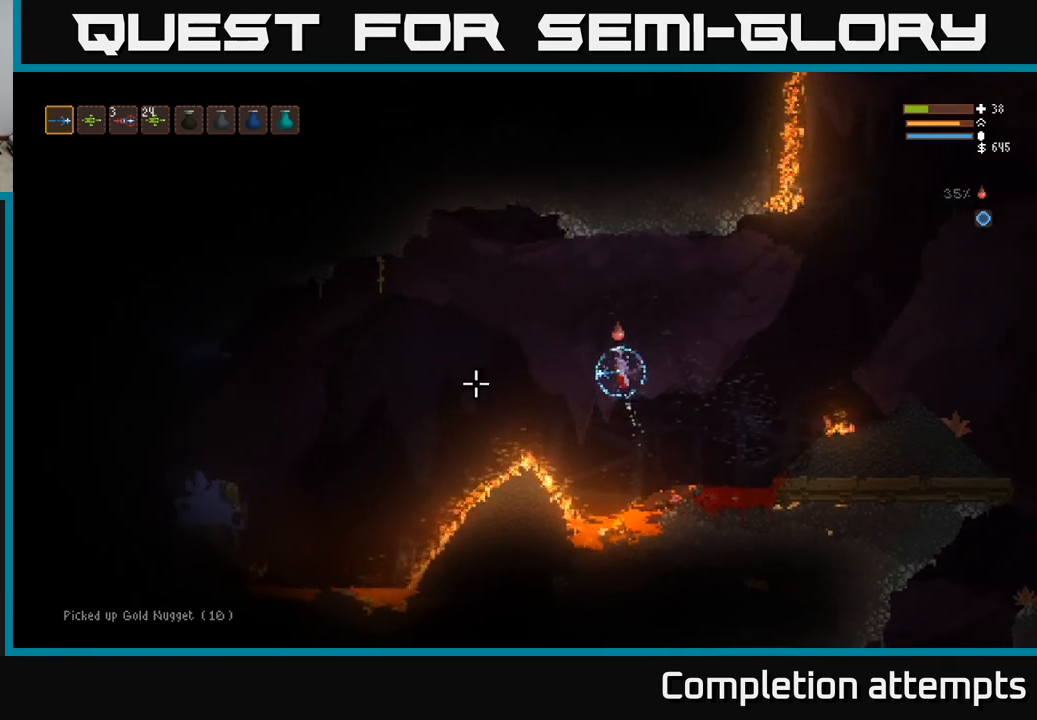
{"buttons": [], "left_stick": "left", "right_stick": "left", "events": [[350, "L2", "down"], [450, "L2", "up"]]}
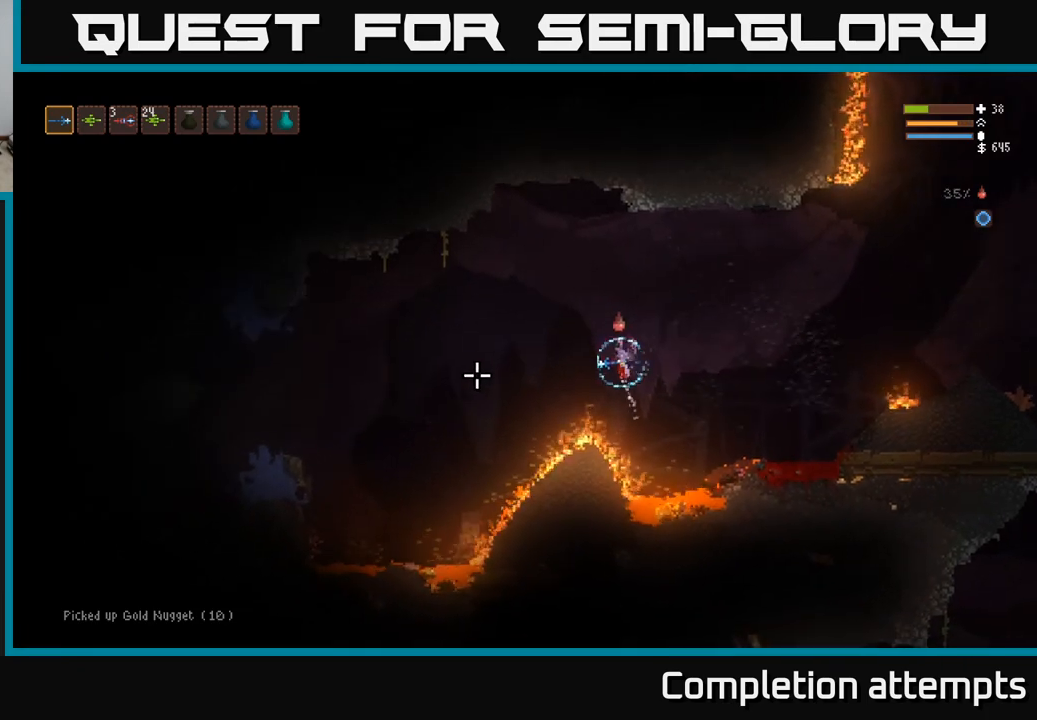
{"buttons": [], "left_stick": "left", "right_stick": "left", "events": [[217, "L2", "down"], [333, "L2", "up"]]}
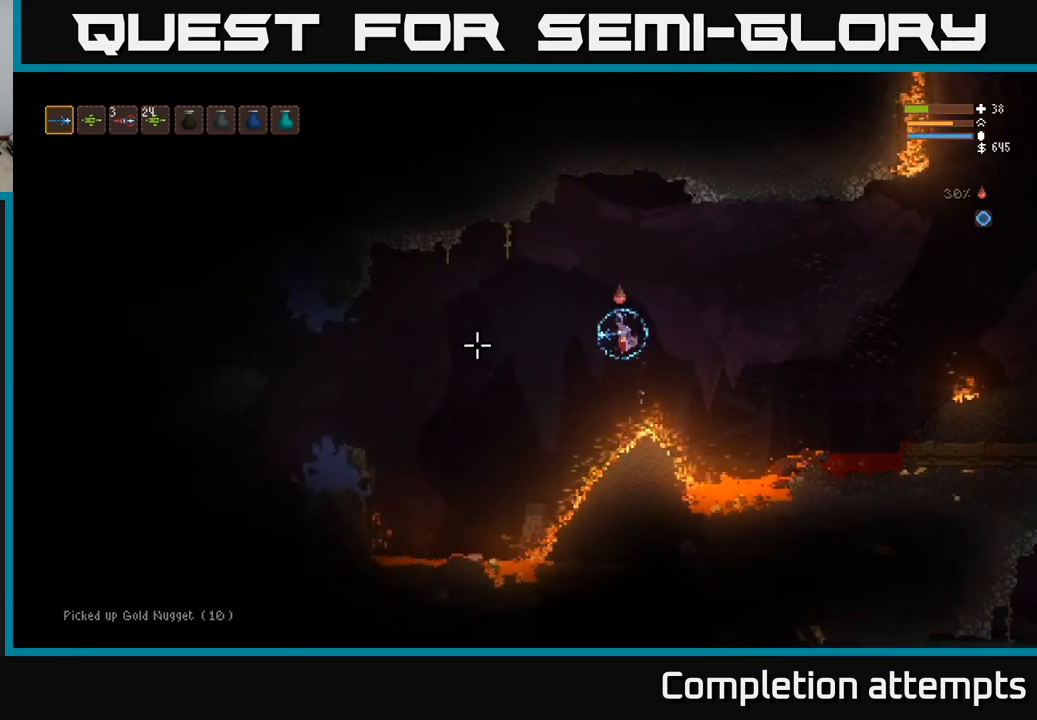
{"buttons": [], "left_stick": "left", "right_stick": "left", "events": [[167, "L2", "down"], [283, "L2", "up"]]}
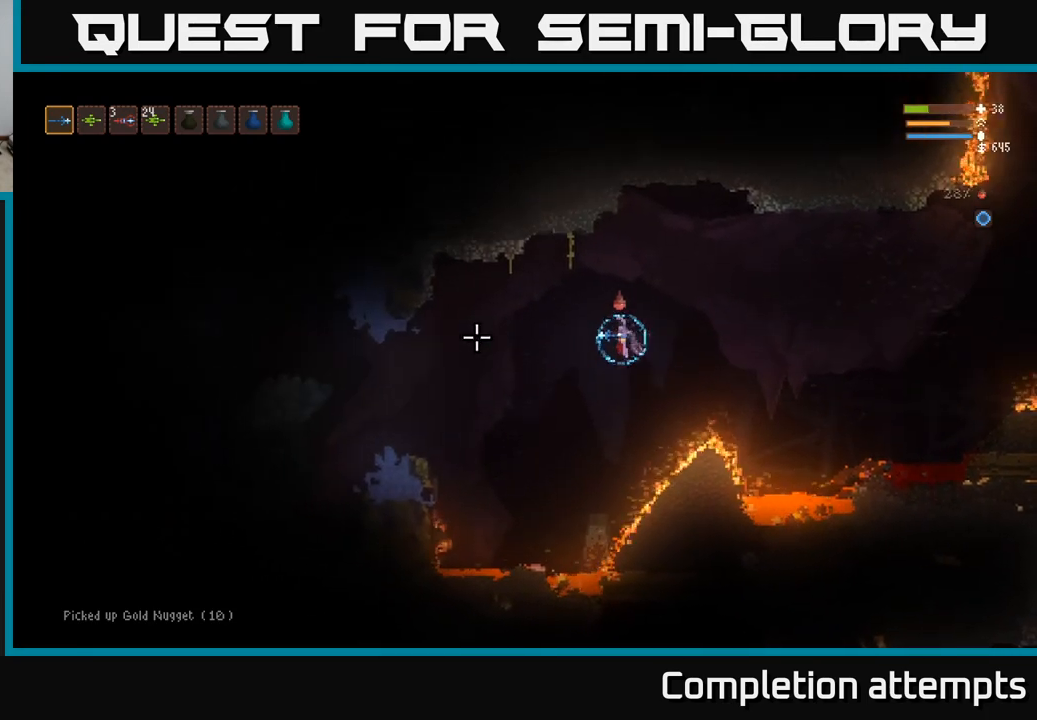
{"buttons": [], "left_stick": "left", "right_stick": "left", "events": [[150, "L2", "down"], [250, "L2", "up"]]}
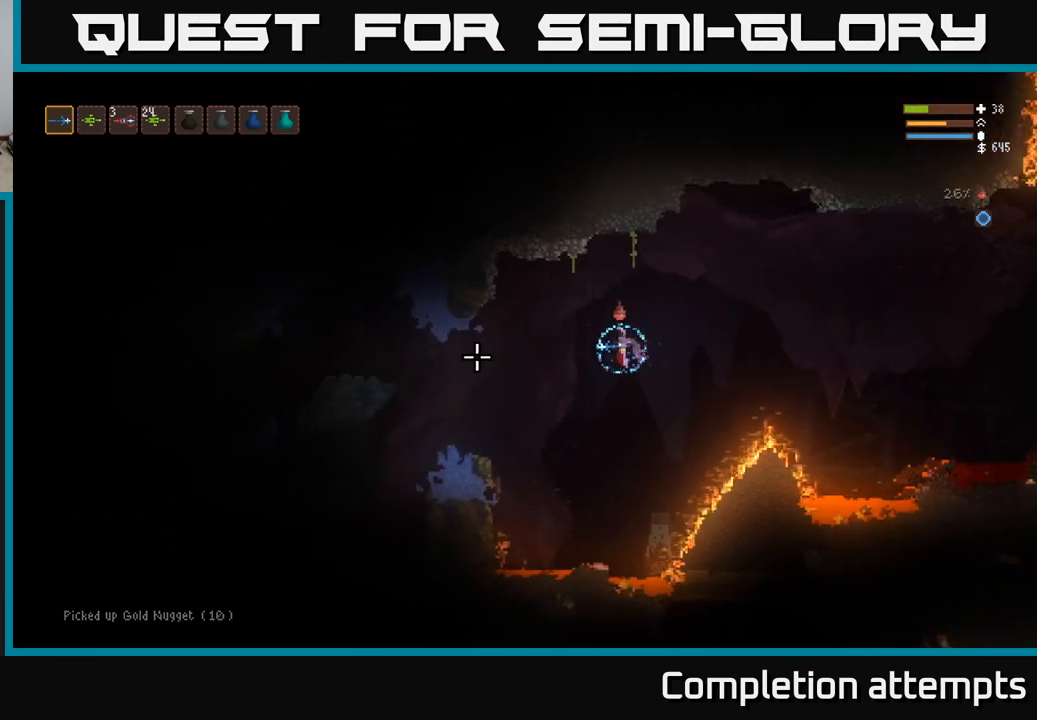
{"buttons": [], "left_stick": "left", "right_stick": "left", "events": [[33, "L2", "down"], [133, "L2", "up"]]}
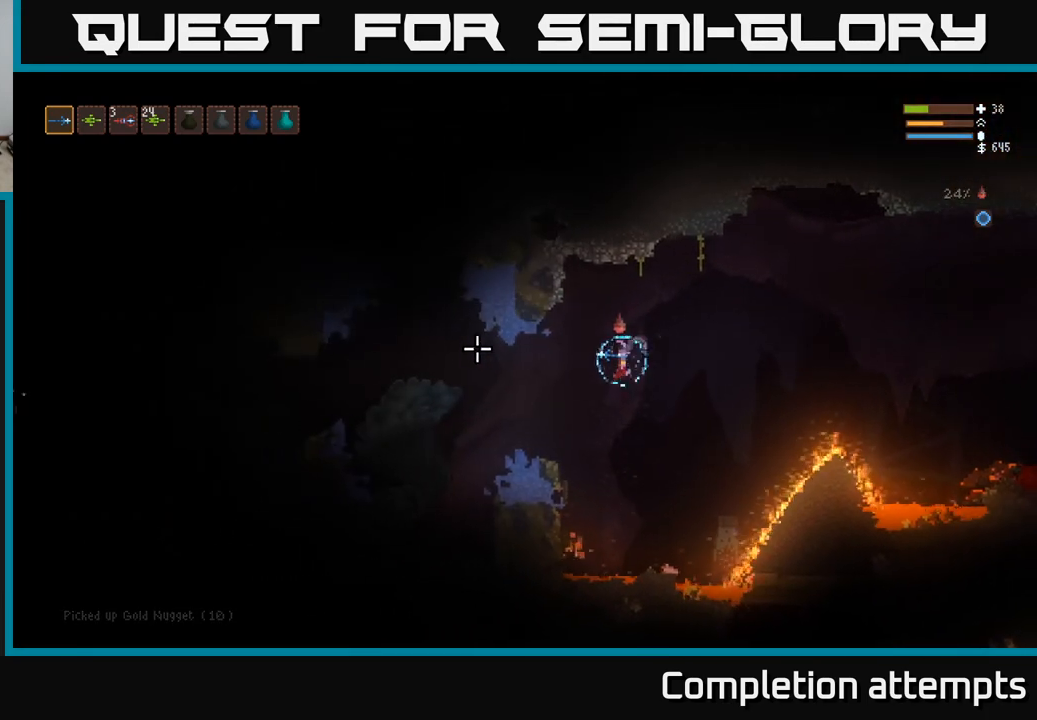
{"buttons": [], "left_stick": "left", "right_stick": "left", "events": [[50, "L2", "down"], [167, "L2", "up"]]}